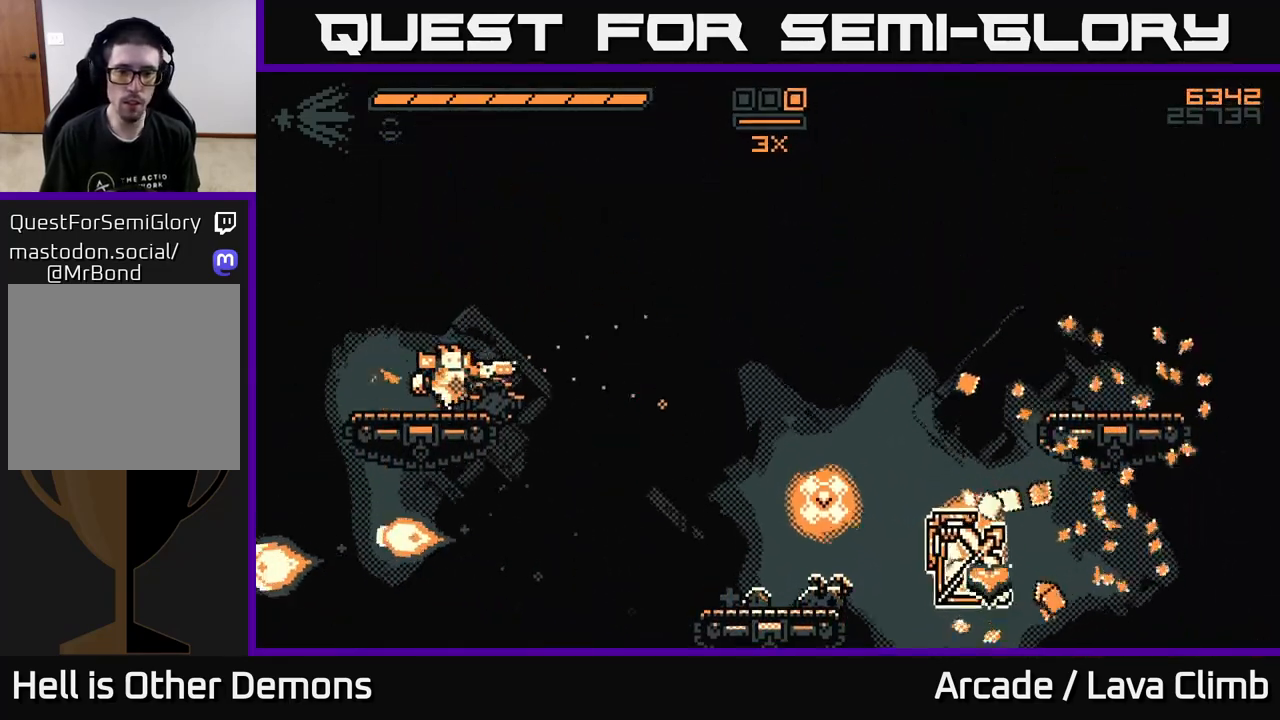
Gameplay with a controller (Xbox layout); each line is a JSON object with the inputs held at the frame after it. "events" lists button and stick changes between this image and that frame as [ms after this image, input, new state], when the widget could be followed in between.
{"buttons": ["R1"], "left_stick": "right", "right_stick": "right", "events": [[100, "L2", "down"], [200, "R1", "down"], [250, "L2", "up"]]}
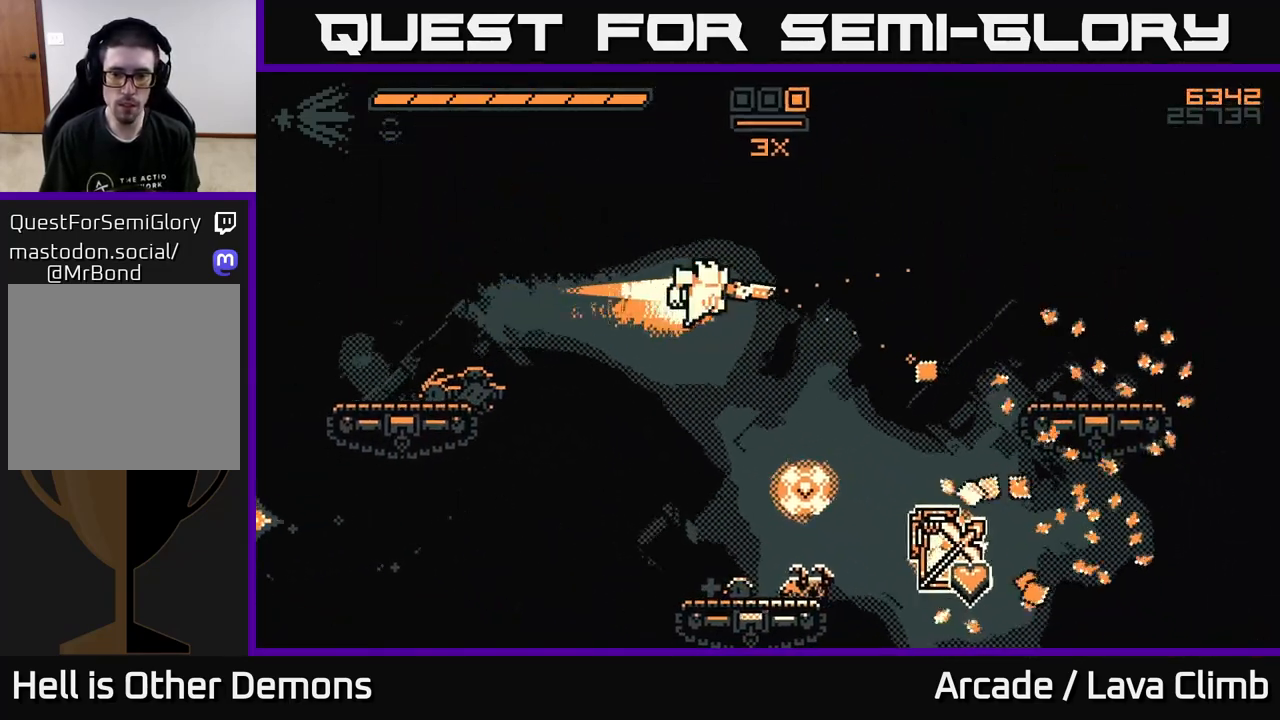
{"buttons": [], "left_stick": "right", "right_stick": "right", "events": [[17, "R1", "up"], [250, "left_stick", "center"], [450, "left_stick", "right"]]}
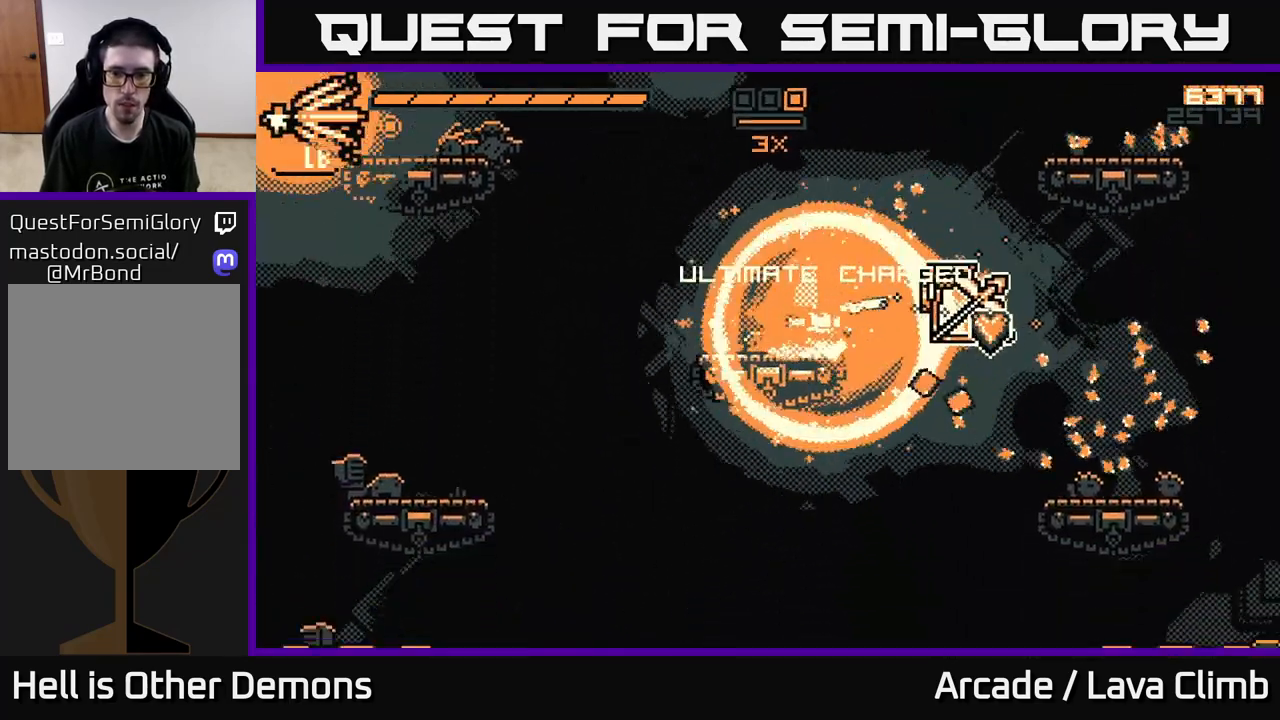
{"buttons": [], "left_stick": "center", "right_stick": "right", "events": [[67, "left_stick", "center"]]}
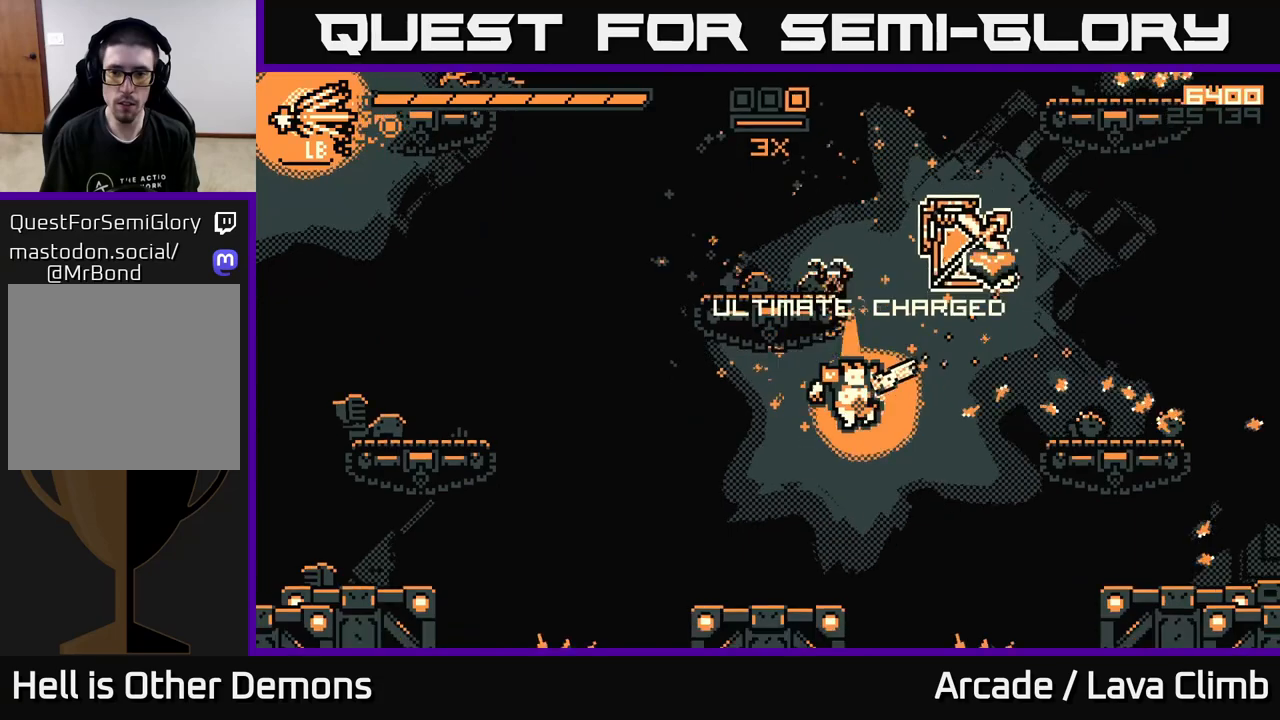
{"buttons": ["R1"], "left_stick": "right", "right_stick": "right", "events": [[83, "left_stick", "right"], [117, "L2", "down"], [267, "R1", "down"], [350, "L2", "up"]]}
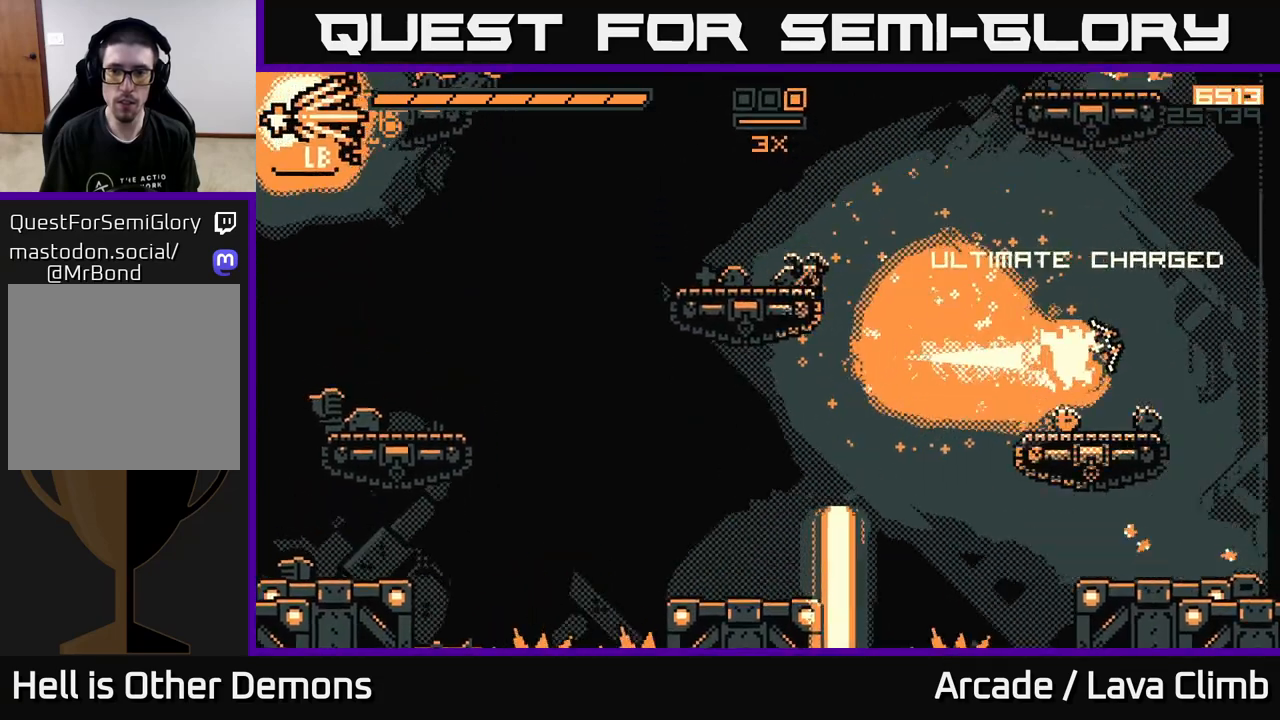
{"buttons": [], "left_stick": "center", "right_stick": "up-right", "events": [[67, "R1", "up"], [200, "right_stick", "up"], [250, "right_stick", "up-left"], [267, "left_stick", "up-left"], [417, "left_stick", "center"], [433, "right_stick", "up-right"]]}
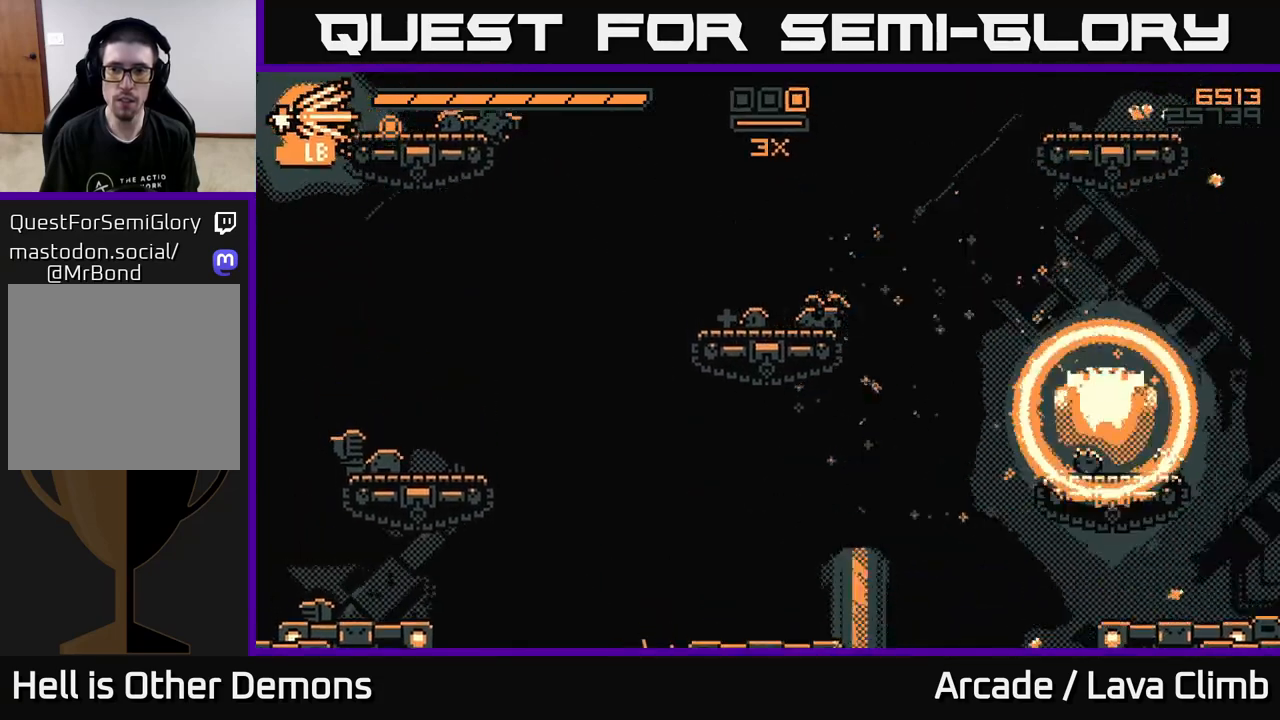
{"buttons": [], "left_stick": "center", "right_stick": "up", "events": [[233, "right_stick", "up"]]}
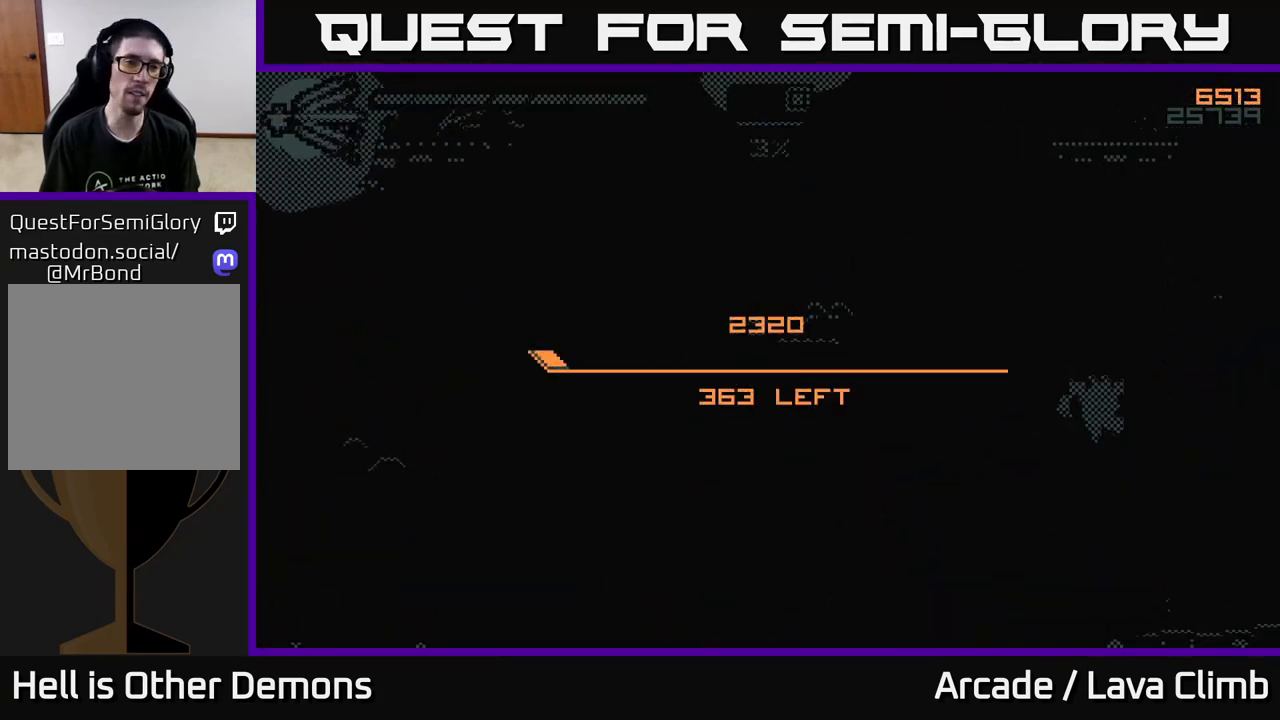
{"buttons": [], "left_stick": "center", "right_stick": "center", "events": [[167, "right_stick", "center"]]}
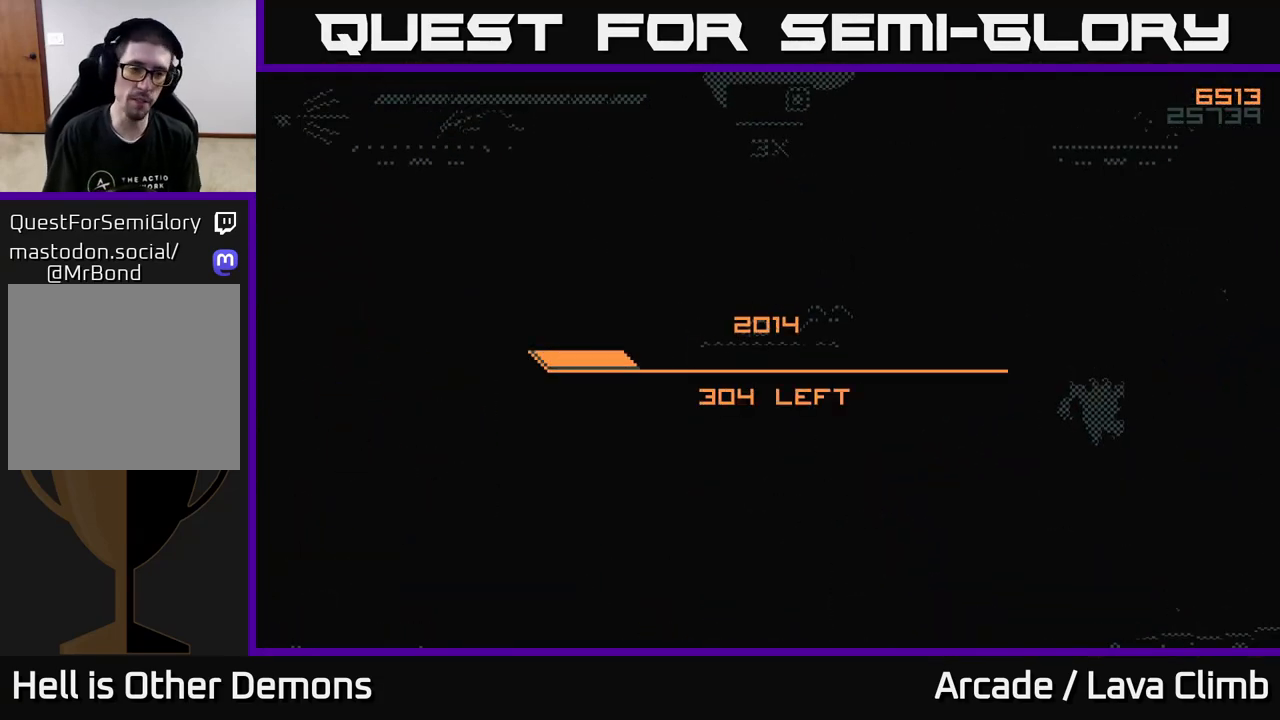
{"buttons": [], "left_stick": "center", "right_stick": "center", "events": []}
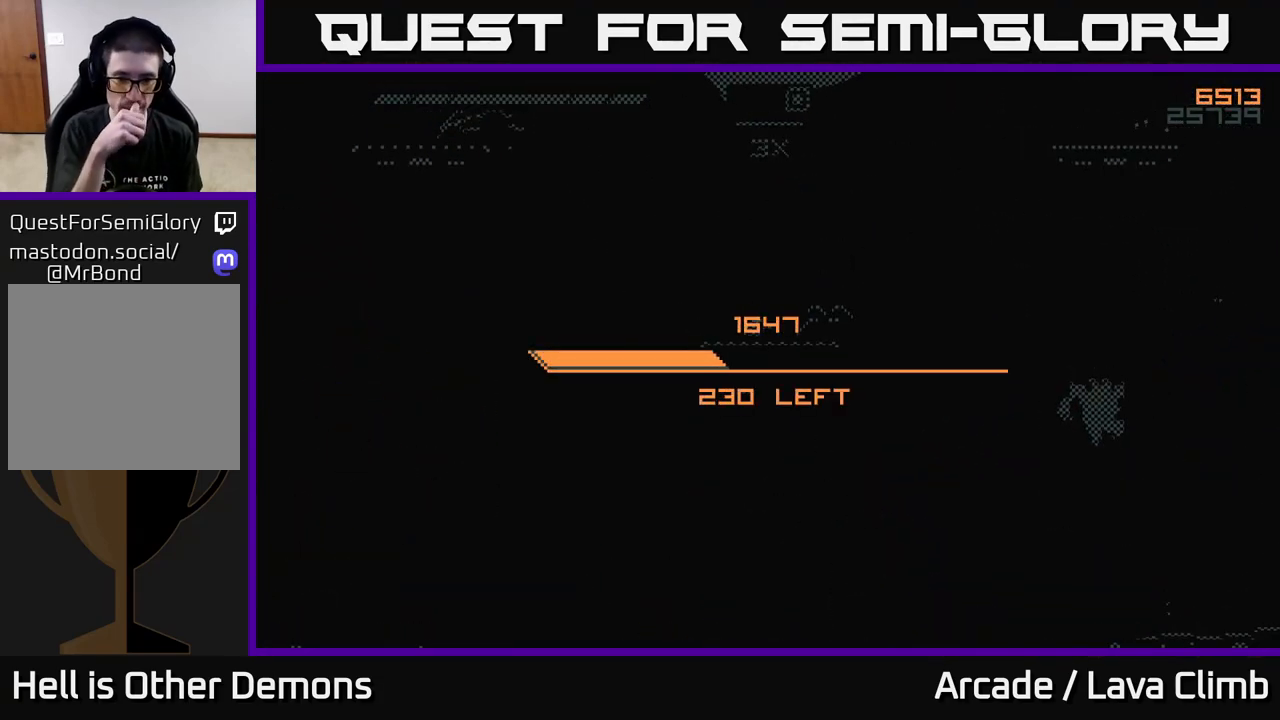
{"buttons": [], "left_stick": "center", "right_stick": "center", "events": []}
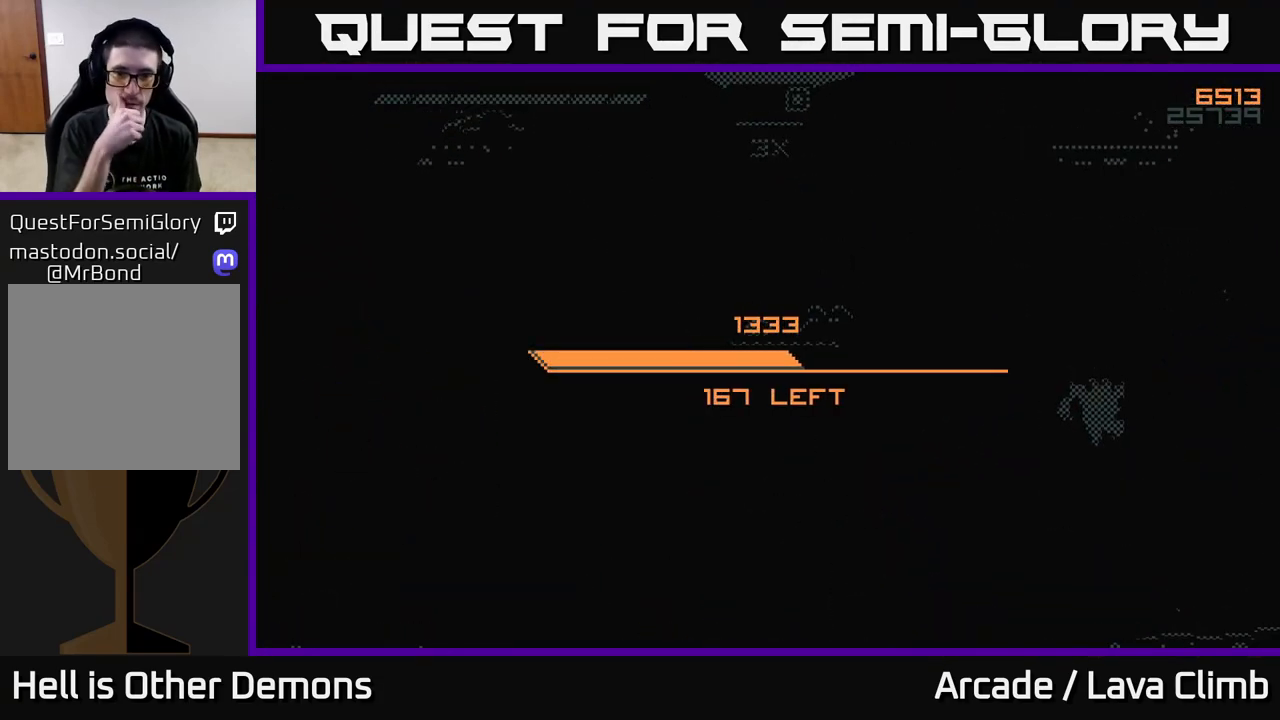
{"buttons": [], "left_stick": "center", "right_stick": "center", "events": []}
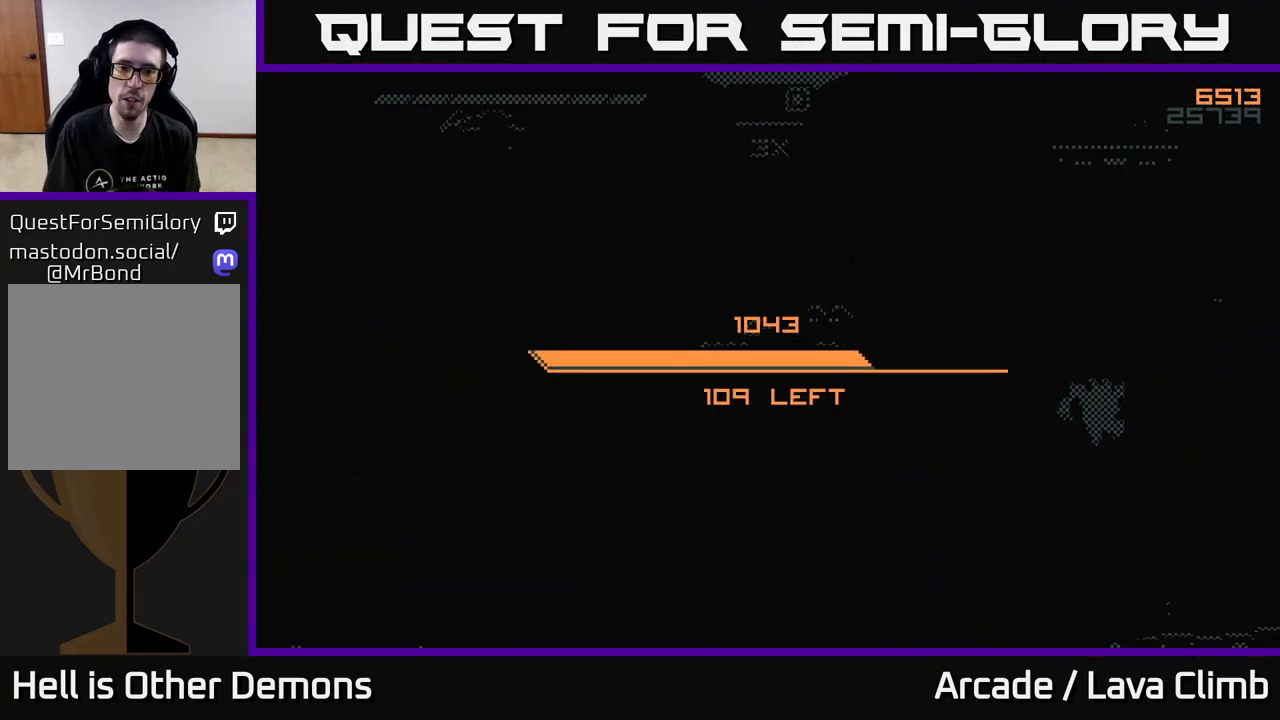
{"buttons": [], "left_stick": "center", "right_stick": "center", "events": []}
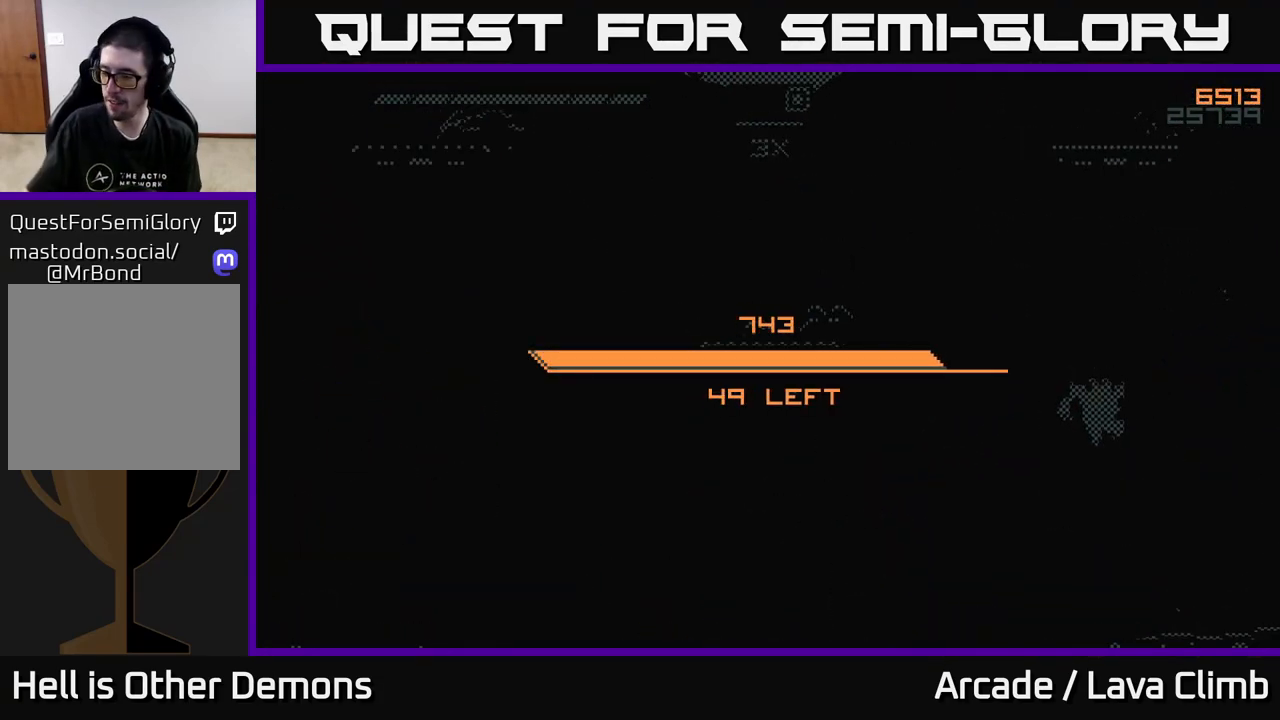
{"buttons": [], "left_stick": "center", "right_stick": "center", "events": []}
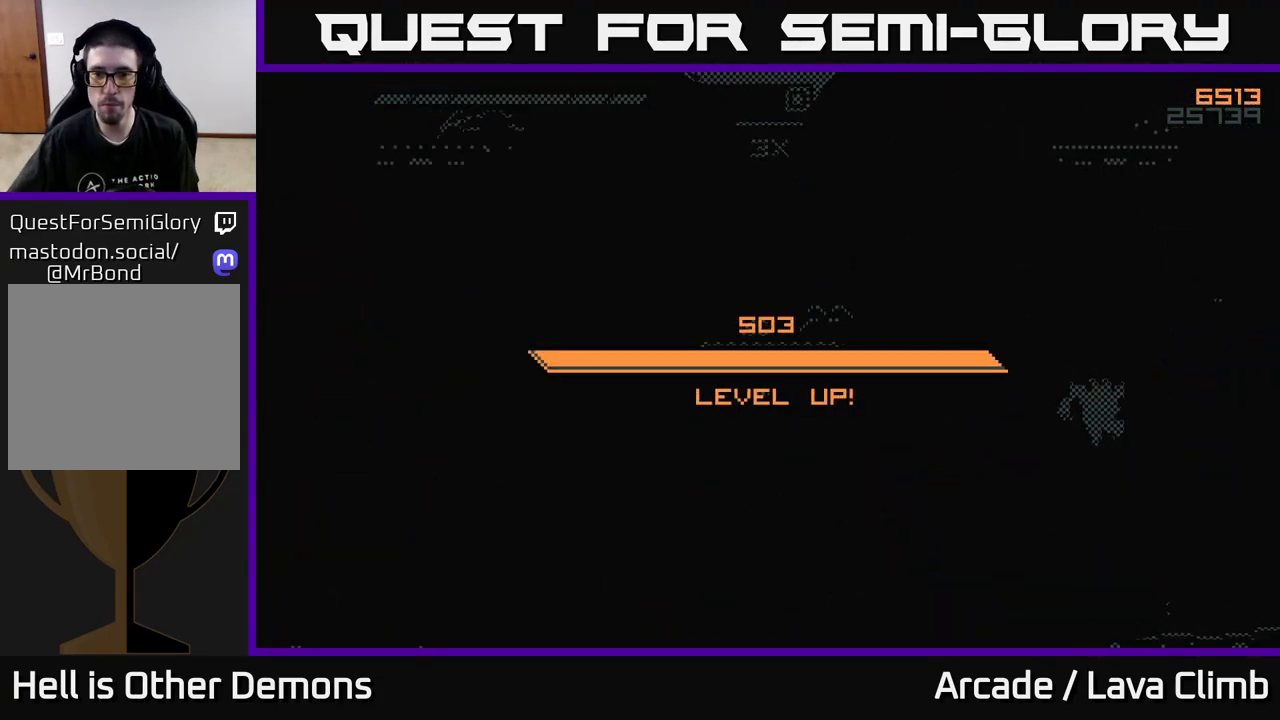
{"buttons": [], "left_stick": "center", "right_stick": "center", "events": []}
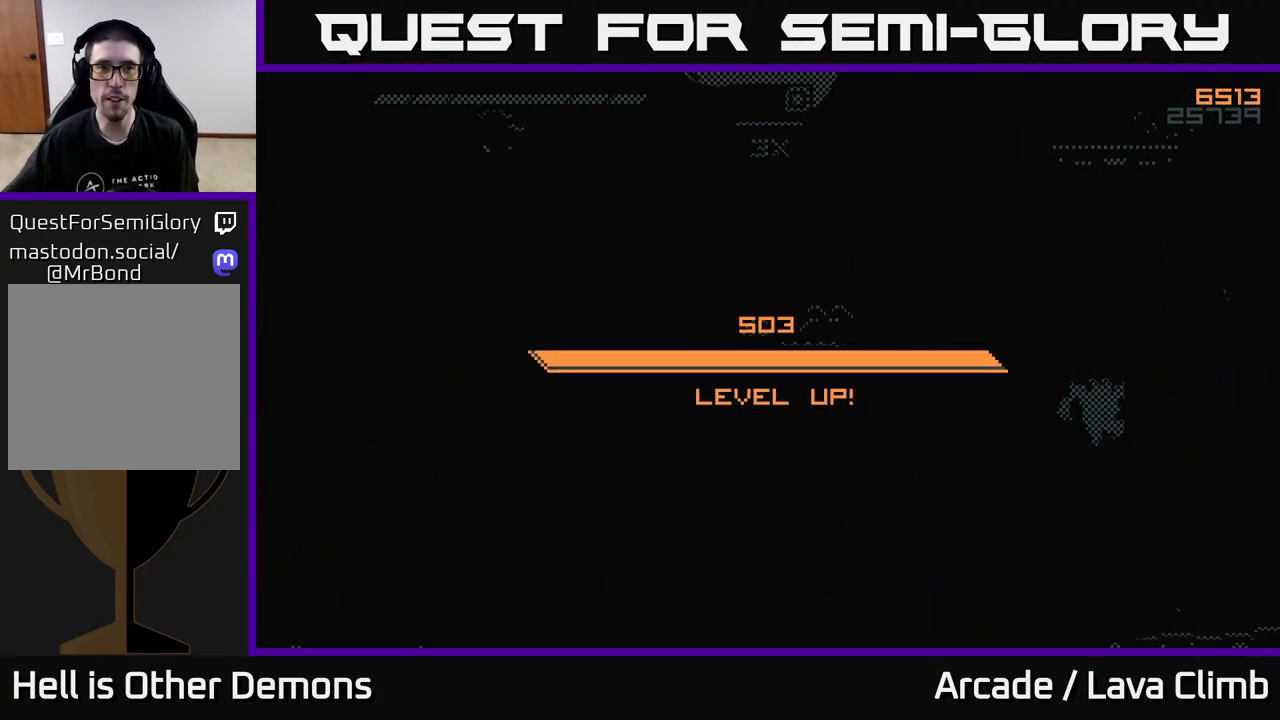
{"buttons": [], "left_stick": "center", "right_stick": "center", "events": []}
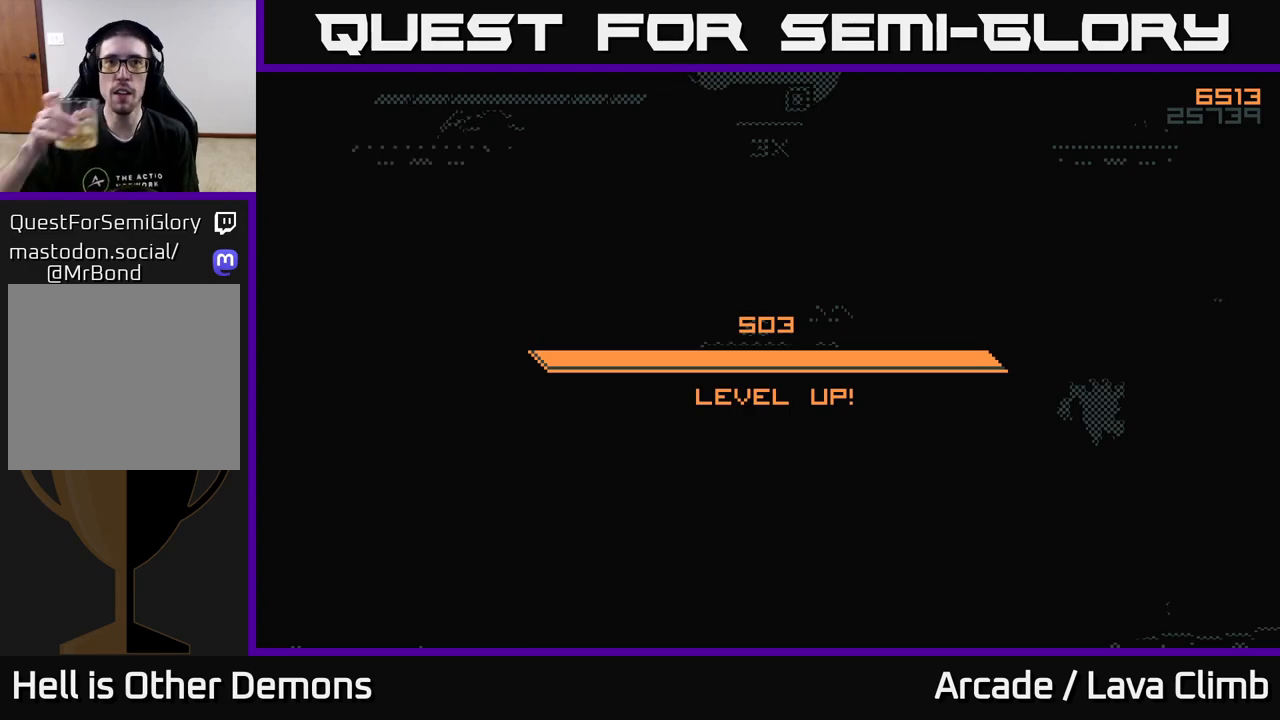
{"buttons": [], "left_stick": "center", "right_stick": "center", "events": []}
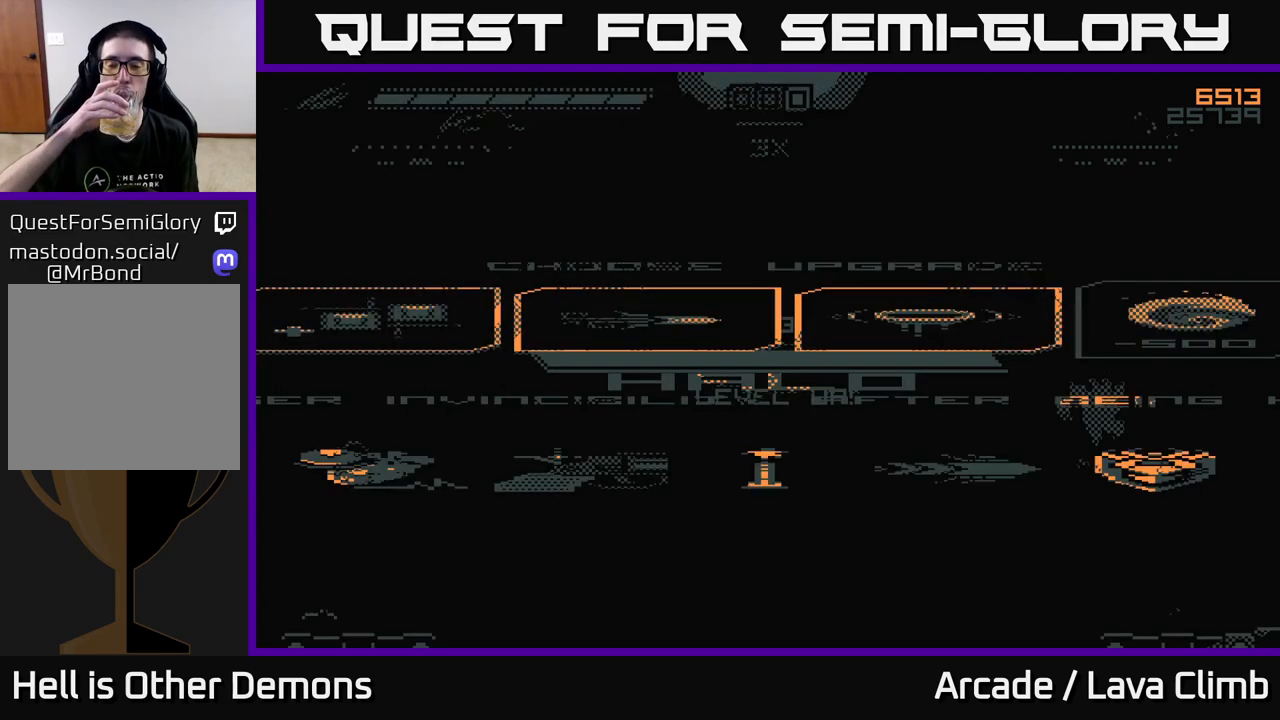
{"buttons": [], "left_stick": "center", "right_stick": "center", "events": []}
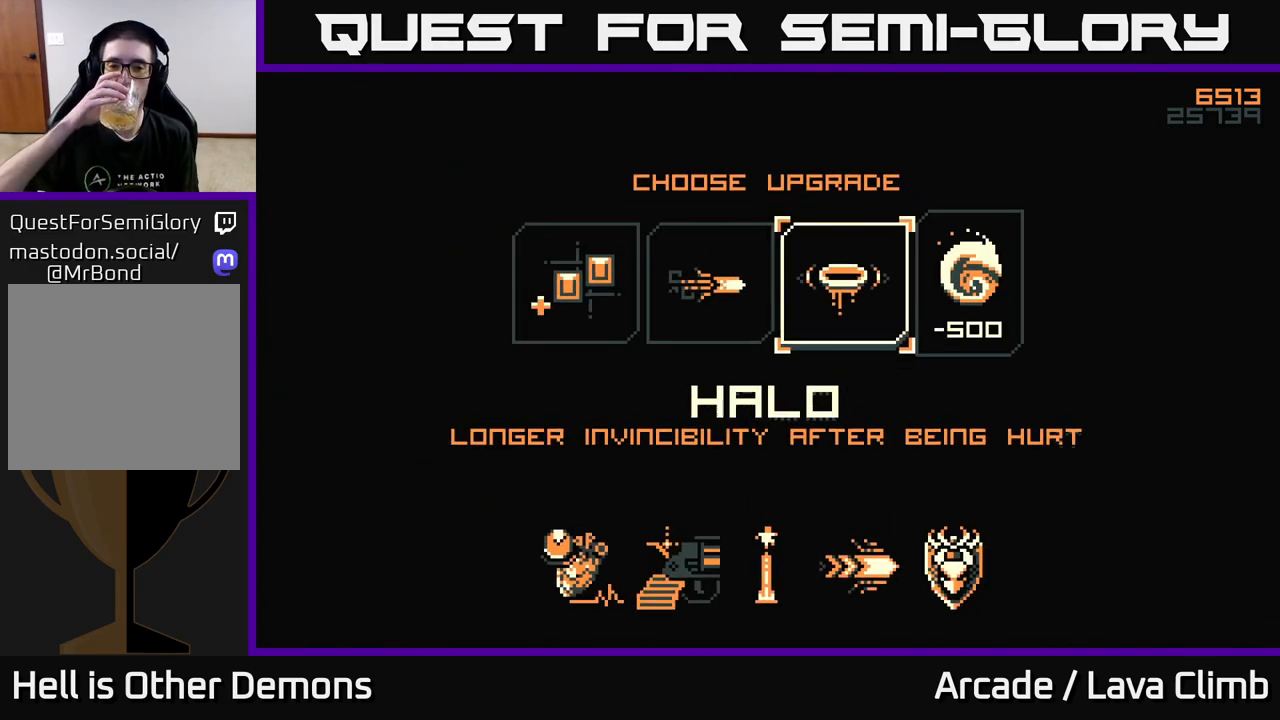
{"buttons": [], "left_stick": "center", "right_stick": "center", "events": []}
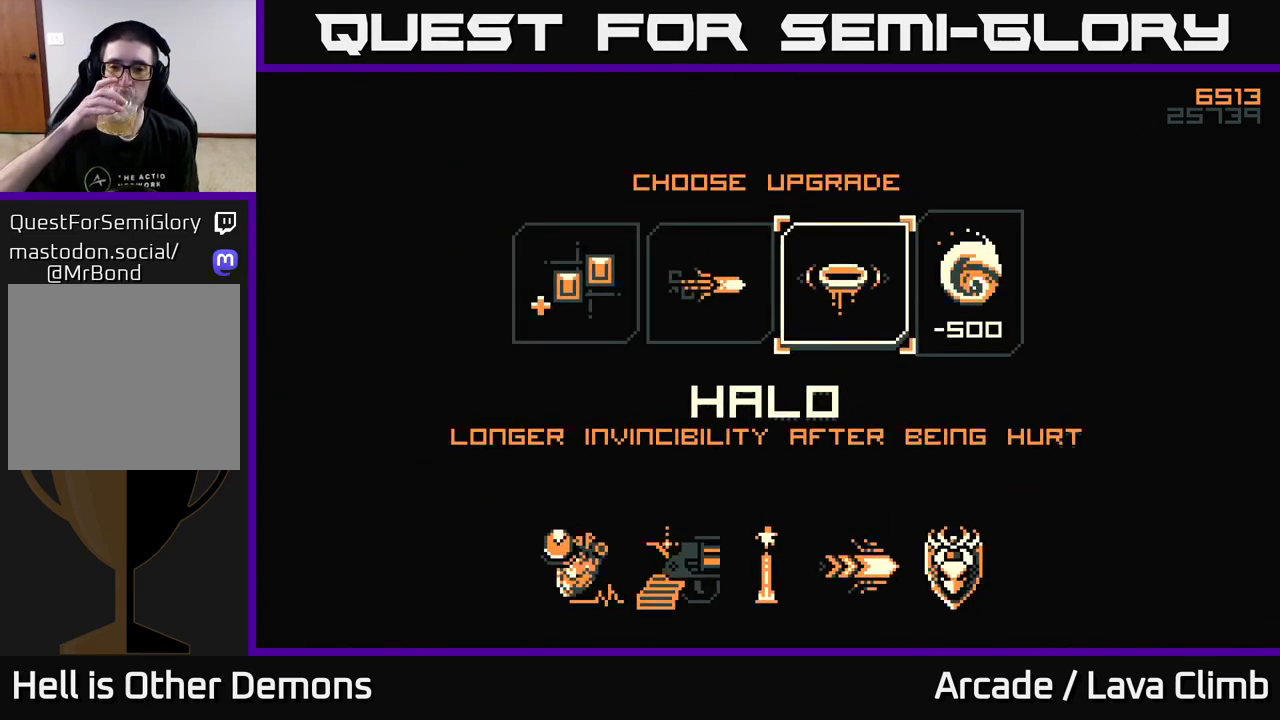
{"buttons": [], "left_stick": "center", "right_stick": "center", "events": [[117, "left_stick", "left"], [317, "left_stick", "center"]]}
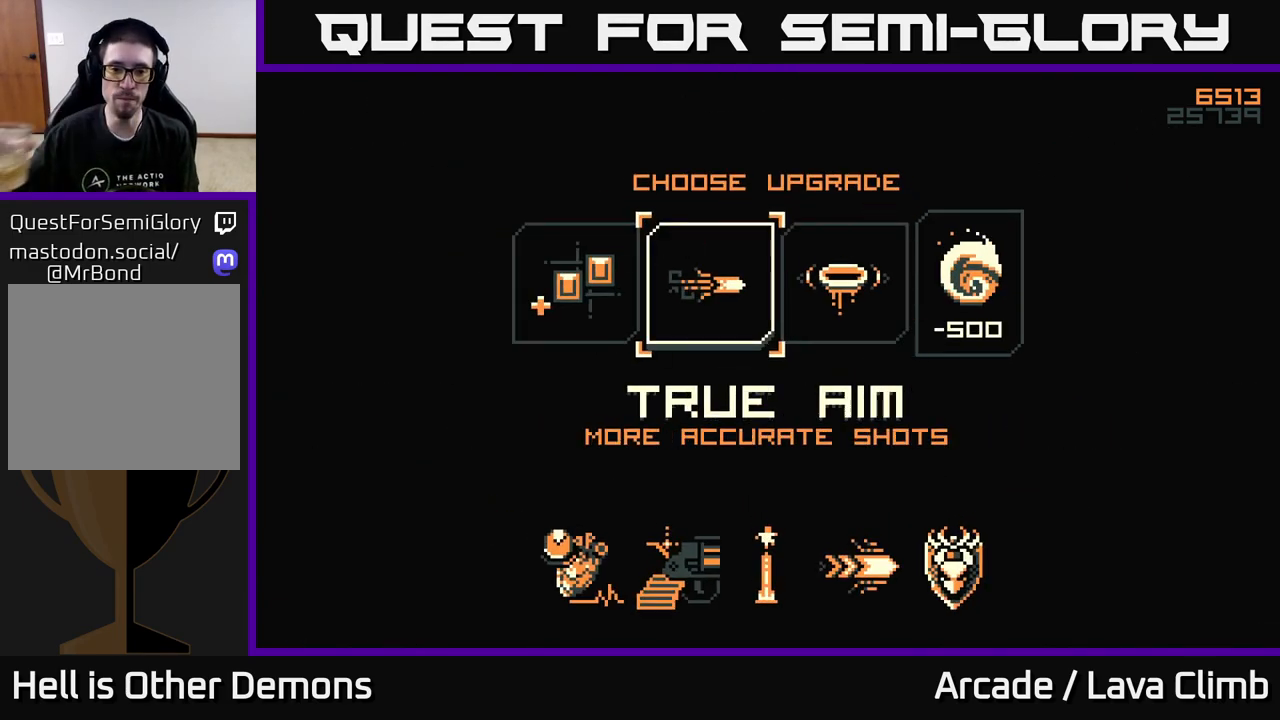
{"buttons": [], "left_stick": "center", "right_stick": "center", "events": []}
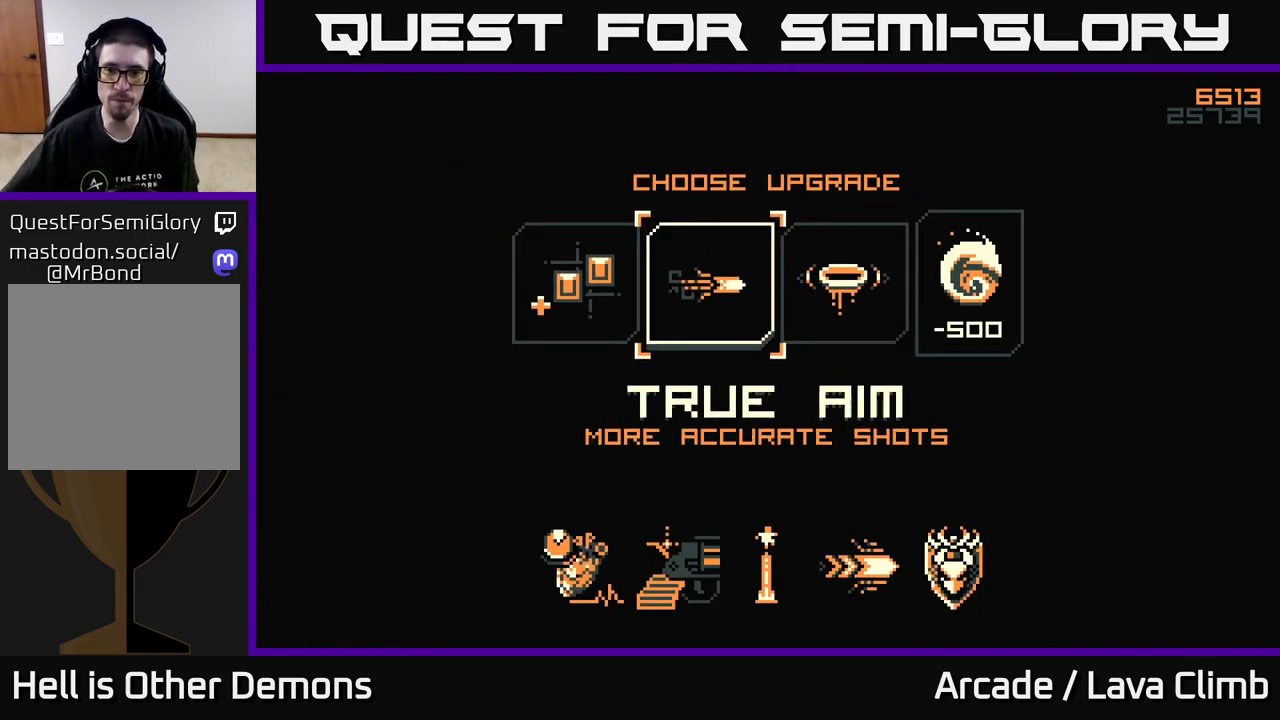
{"buttons": [], "left_stick": "center", "right_stick": "center", "events": [[267, "left_stick", "right"], [450, "left_stick", "center"]]}
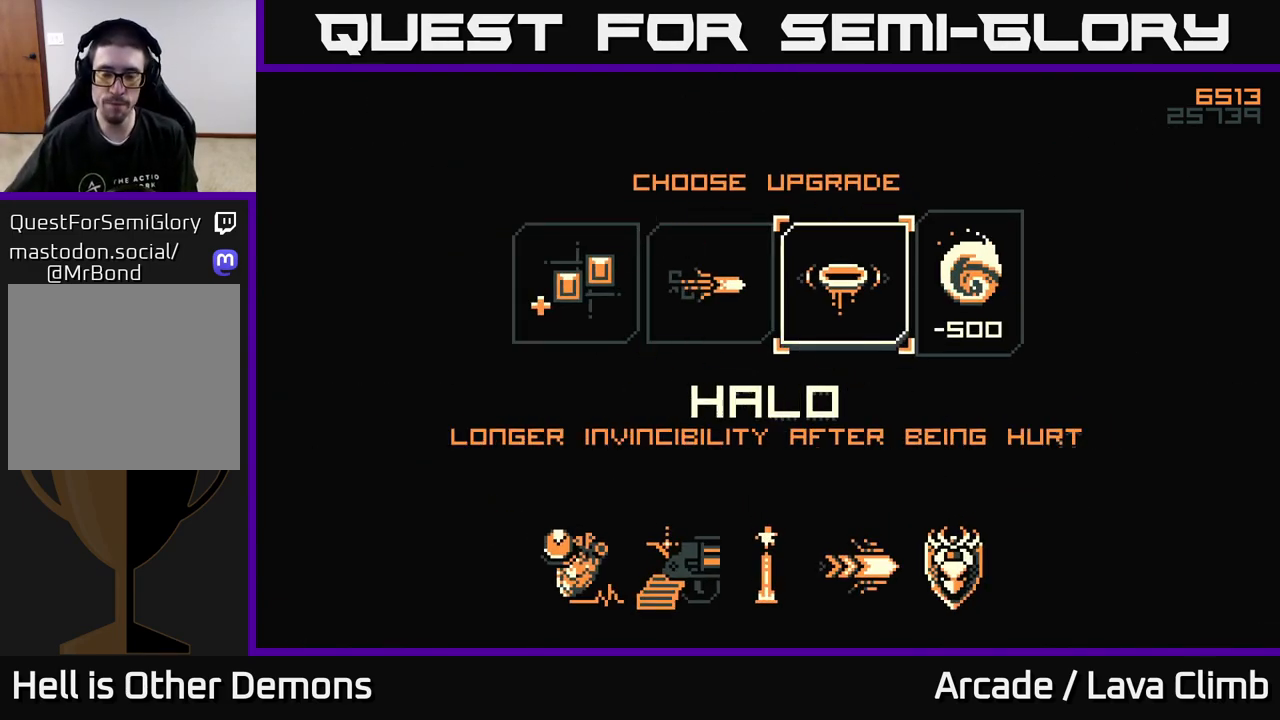
{"buttons": [], "left_stick": "right", "right_stick": "center", "events": [[333, "left_stick", "right"]]}
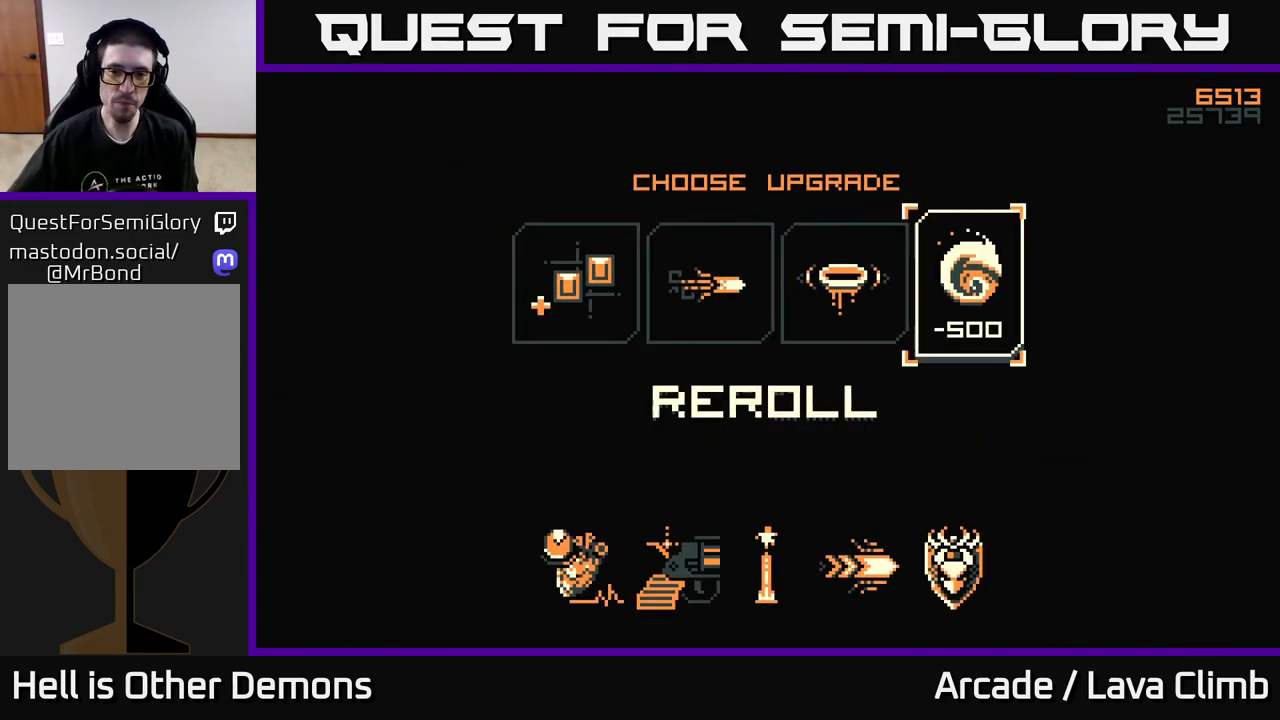
{"buttons": [], "left_stick": "center", "right_stick": "center", "events": [[17, "left_stick", "center"]]}
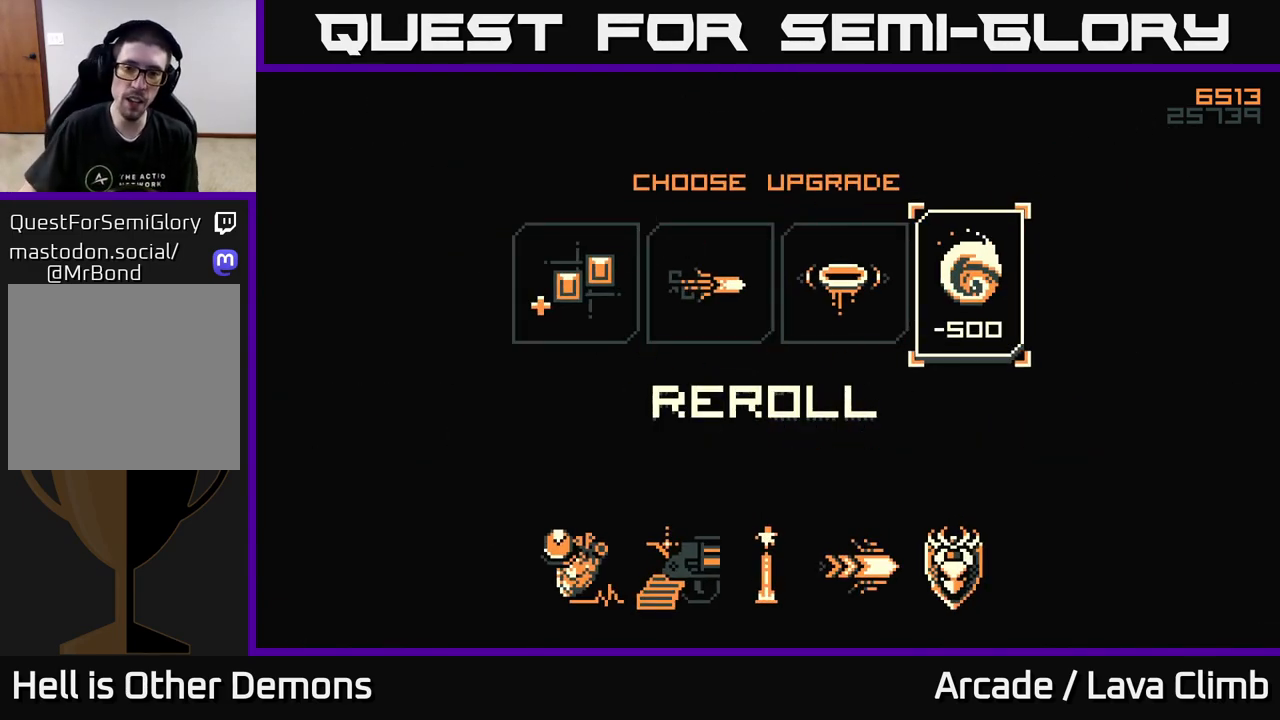
{"buttons": [], "left_stick": "left", "right_stick": "center", "events": [[167, "left_stick", "left"], [333, "left_stick", "center"], [500, "left_stick", "left"]]}
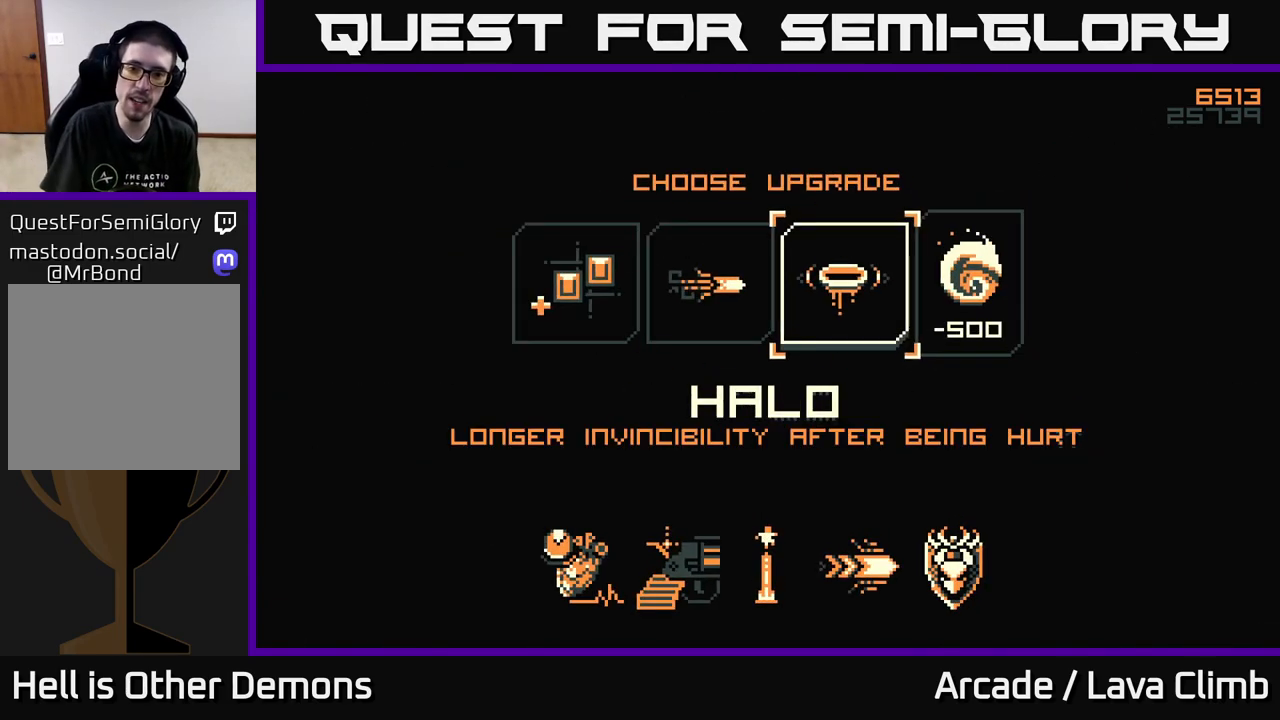
{"buttons": [], "left_stick": "left", "right_stick": "center", "events": [[133, "left_stick", "center"], [383, "left_stick", "left"]]}
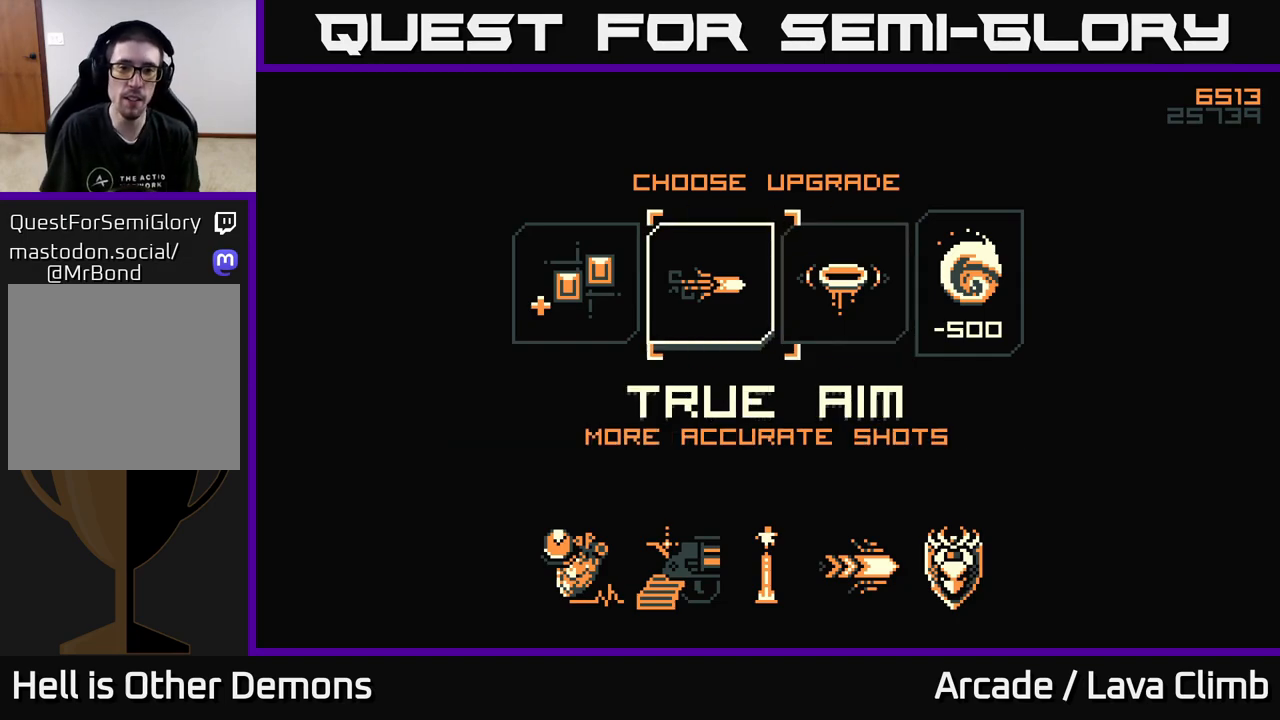
{"buttons": [], "left_stick": "center", "right_stick": "center", "events": [[100, "left_stick", "center"]]}
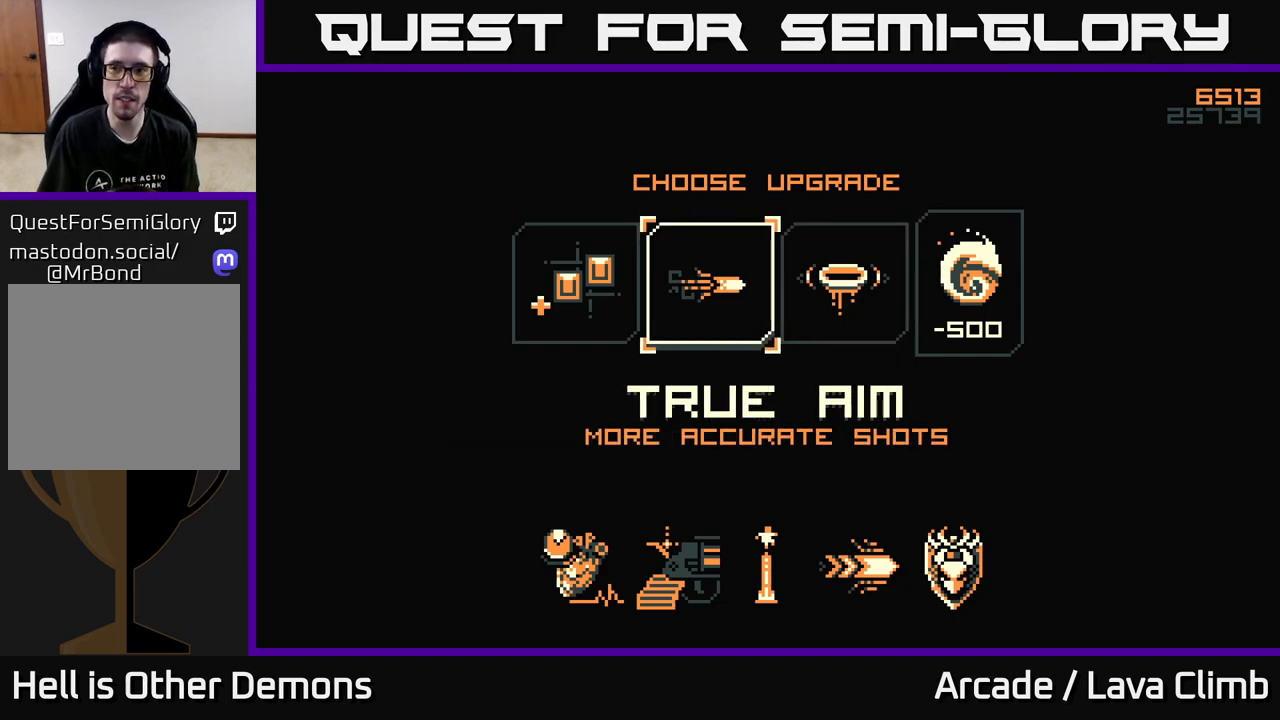
{"buttons": [], "left_stick": "right", "right_stick": "center", "events": [[450, "left_stick", "right"]]}
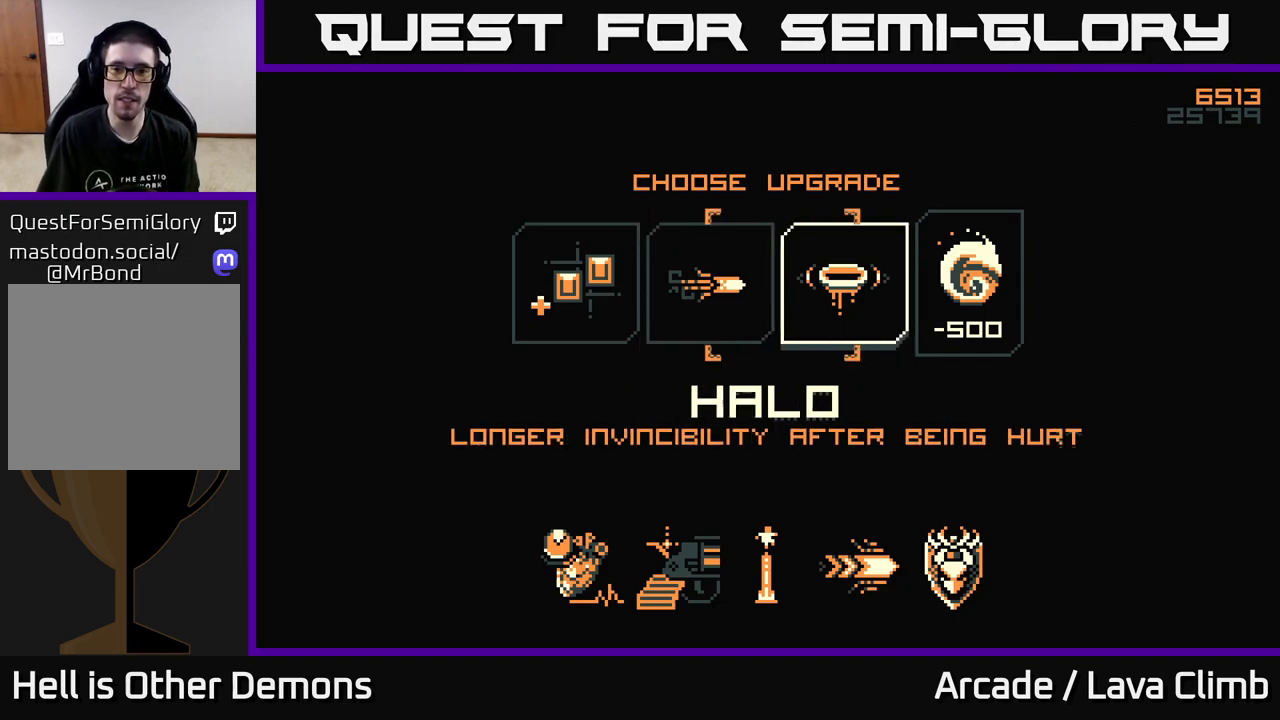
{"buttons": [], "left_stick": "center", "right_stick": "center", "events": [[100, "left_stick", "center"], [150, "left_stick", "right"], [317, "left_stick", "center"], [400, "A", "down"], [483, "A", "up"]]}
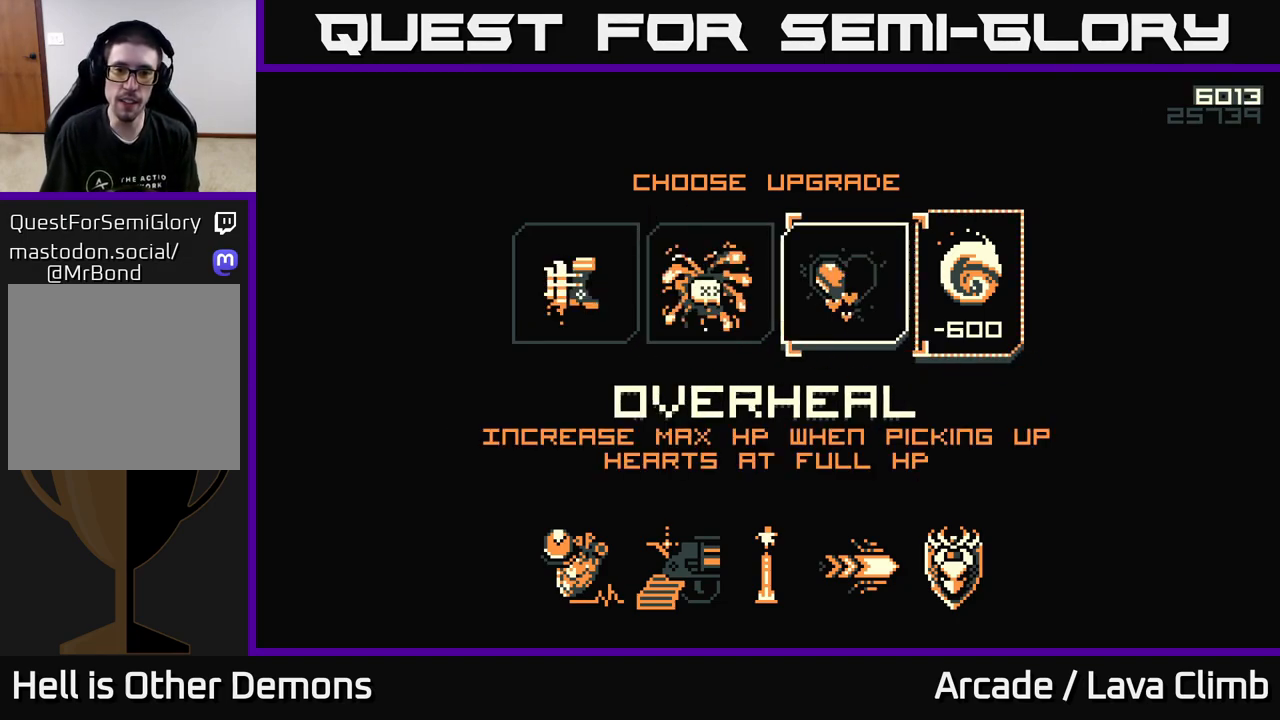
{"buttons": [], "left_stick": "center", "right_stick": "center", "events": []}